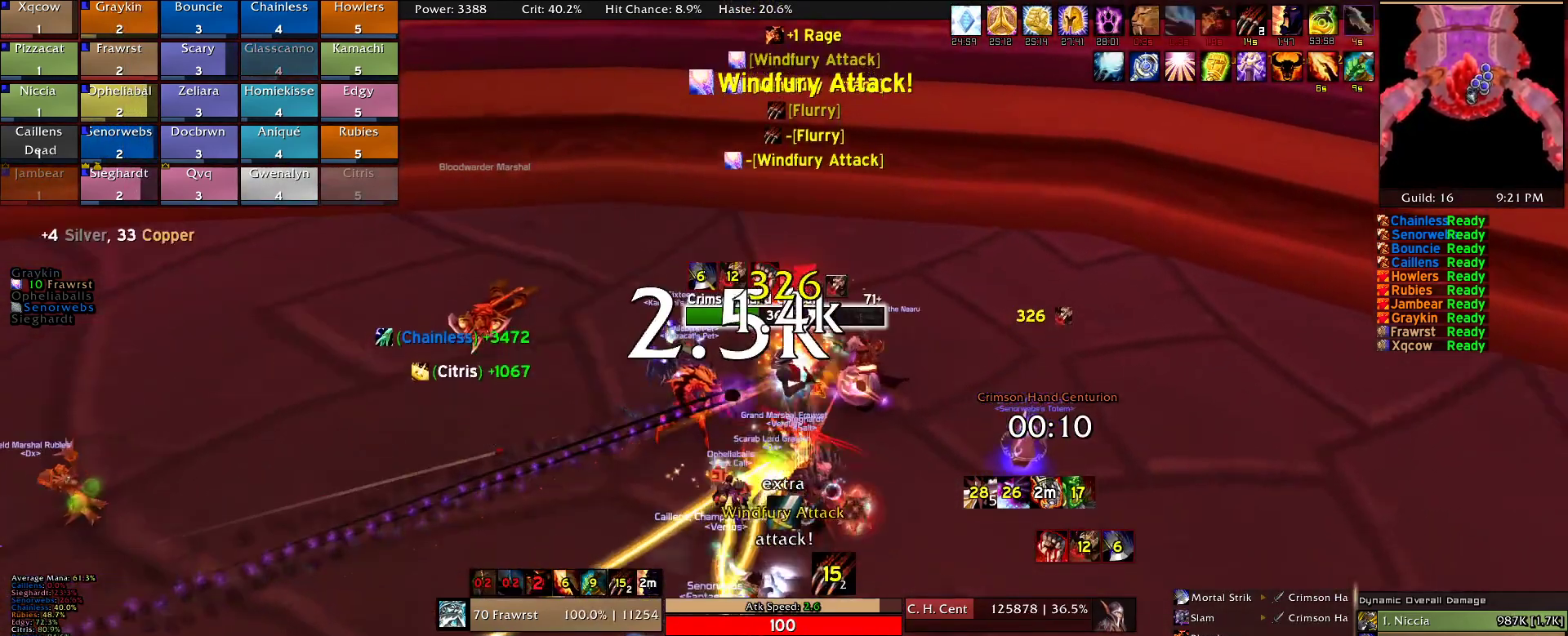
Gameplay with keyboard and mouse; each line is a JSON object with the keys and mouse buttons held at the frame after it. "events" lists presses ("down") and releases ("up") of "1", "2", "3", "4", "5", "a", "alt", "c", "caps_lock", "ctrl", "d", "e", "f", "g", "q", "r", "s", "shift", "t", "tab", "v", "w", "x", "z", "mouse_left", "mouse_wheel" and "mouse_right" between this image and that frame as [ms after this image, input, new state], when the widget could be followed in between. "mouse_left", "mouse_wheel", "mouse_right" = the "left", "wheel", "right" buttons of the "mouse" list. No other keys are recorded. "wheel" means that the mouse wheel is clicked or scrolled. Mouse movement is not recorded.
{"keys": [], "mouse": ["left"], "events": [[84, "e", "up"], [167, "2", "down"], [317, "2", "up"], [367, "e", "down"], [450, "e", "up"], [500, "mouse_left", "down"]]}
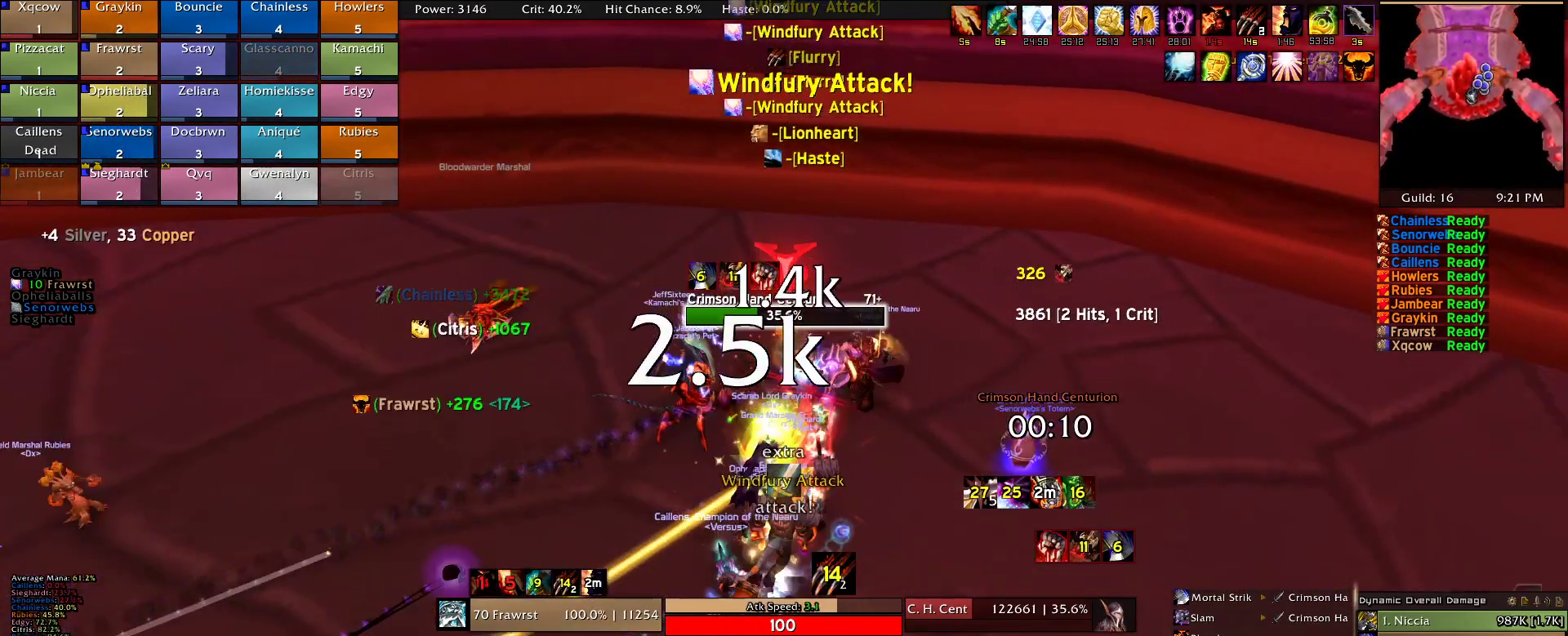
{"keys": [], "mouse": [], "events": [[100, "mouse_left", "up"], [384, "mouse_left", "down"], [467, "mouse_left", "up"]]}
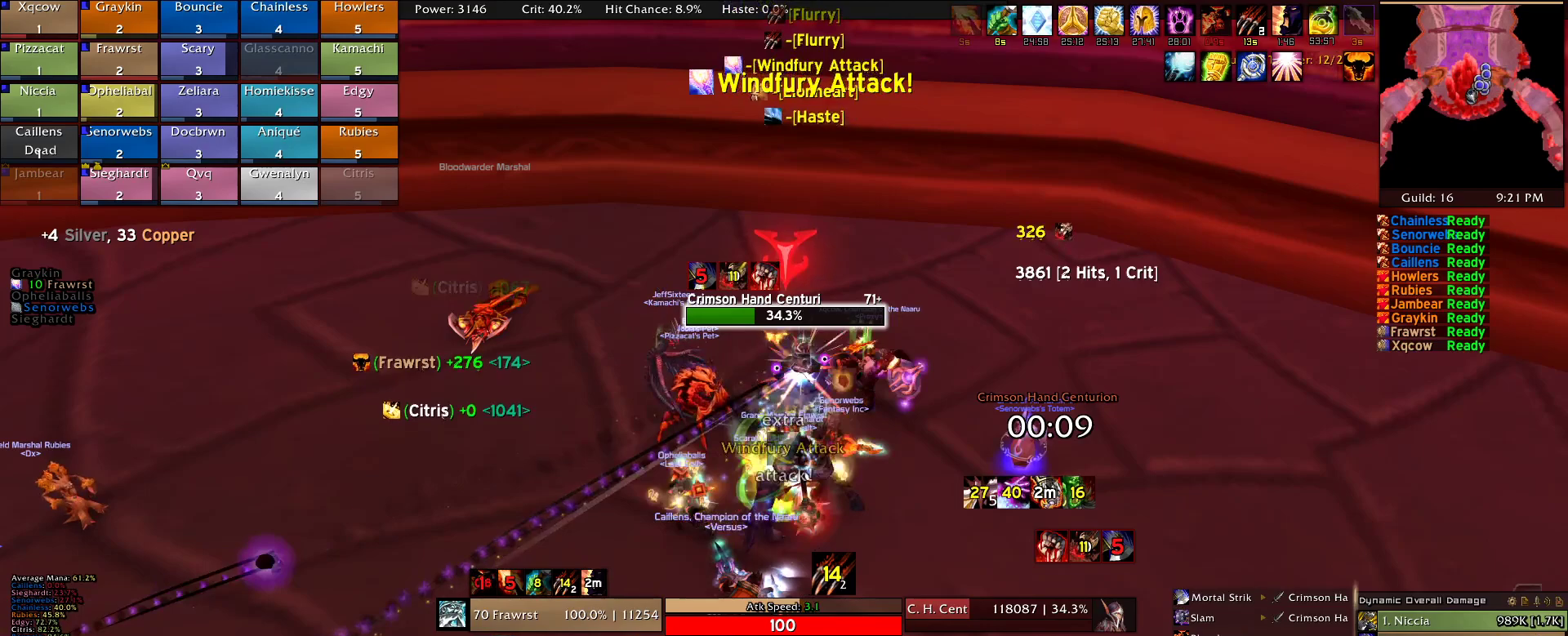
{"keys": ["e"], "mouse": [], "events": [[117, "t", "down"], [200, "t", "up"], [434, "e", "down"]]}
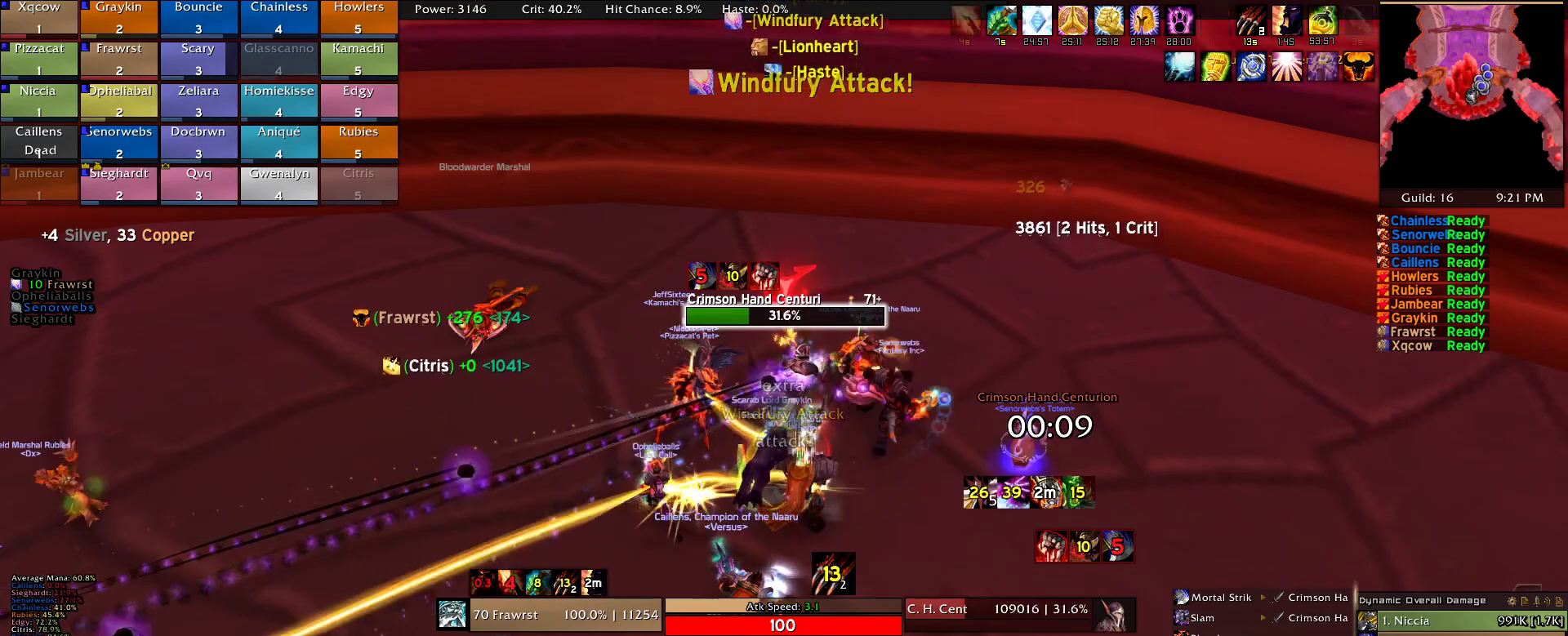
{"keys": [], "mouse": [], "events": [[34, "e", "up"]]}
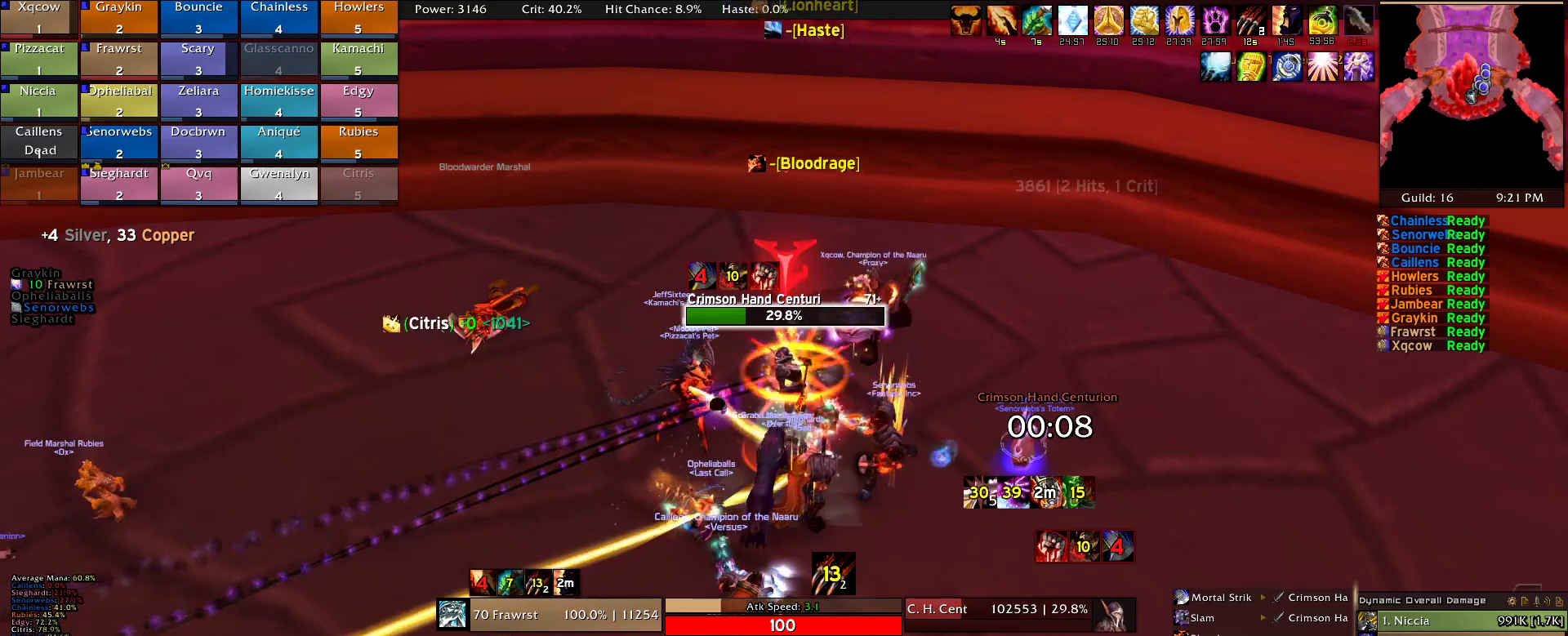
{"keys": [], "mouse": [], "events": []}
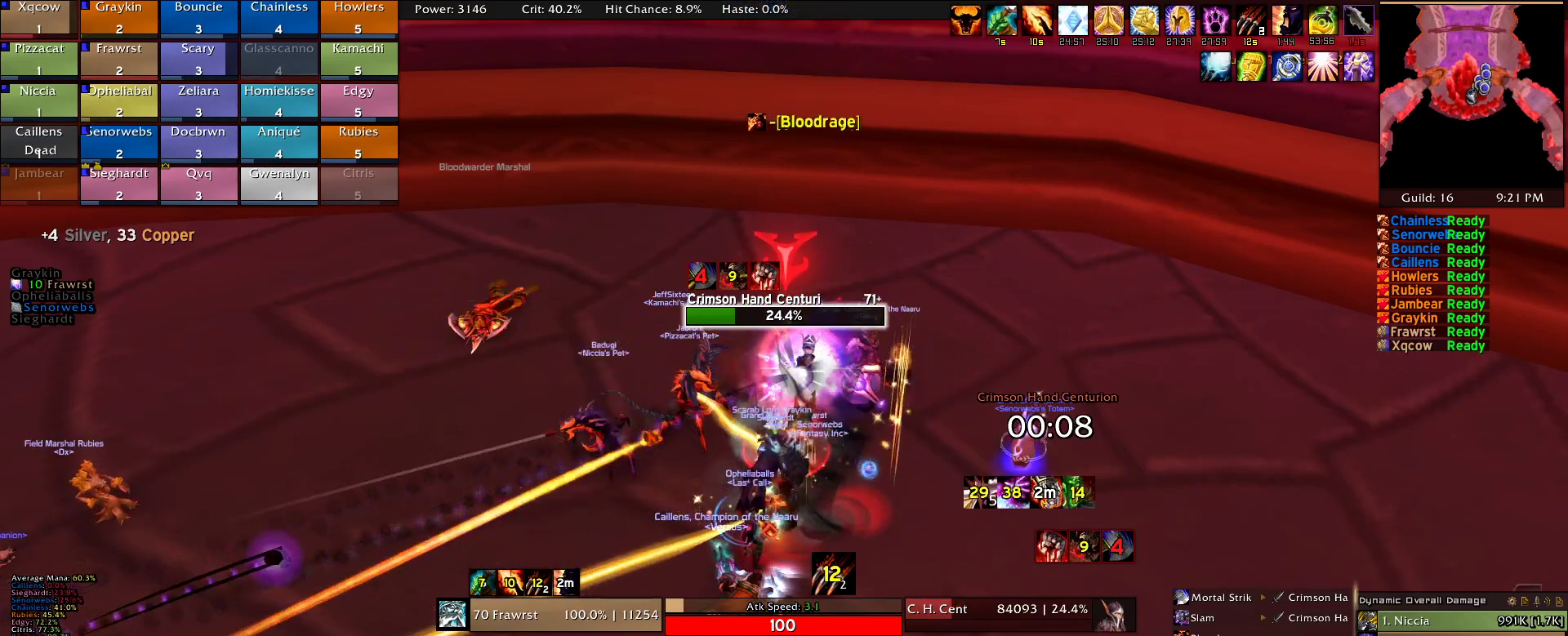
{"keys": [], "mouse": [], "events": []}
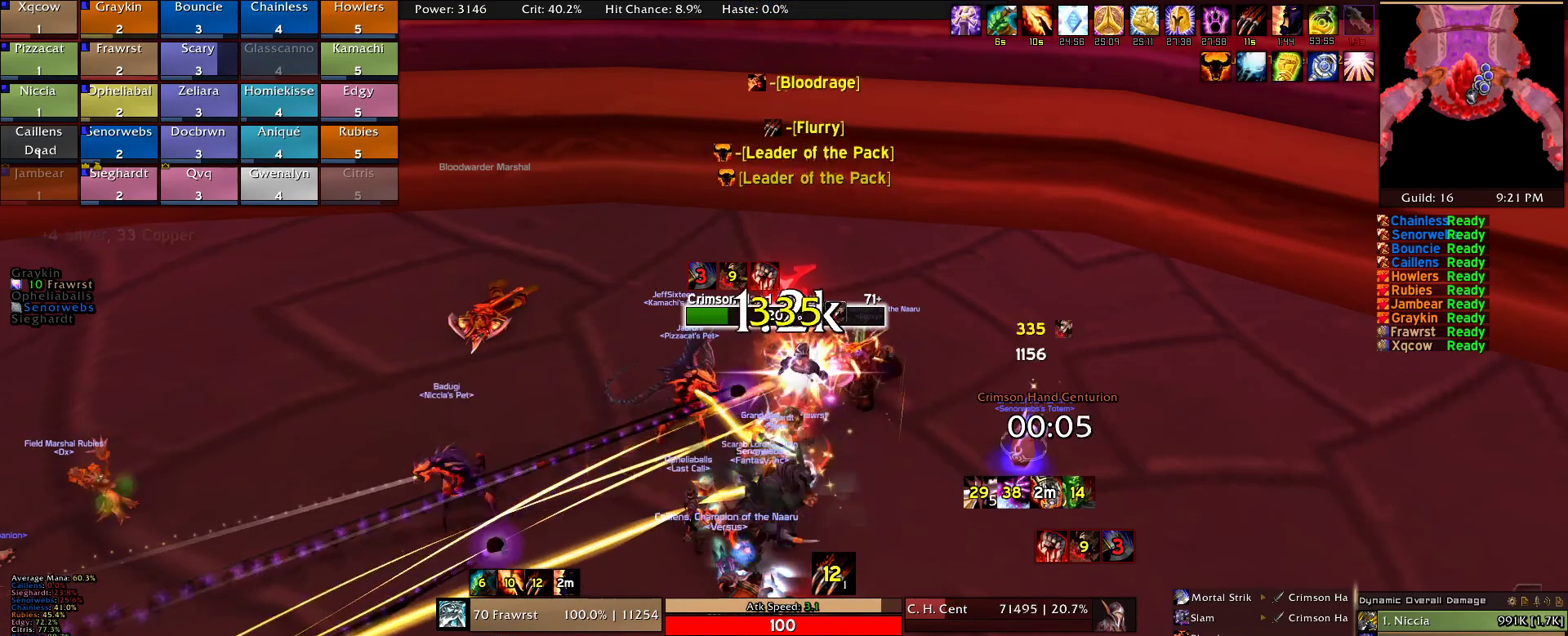
{"keys": [], "mouse": [], "events": [[217, "t", "down"], [317, "t", "up"]]}
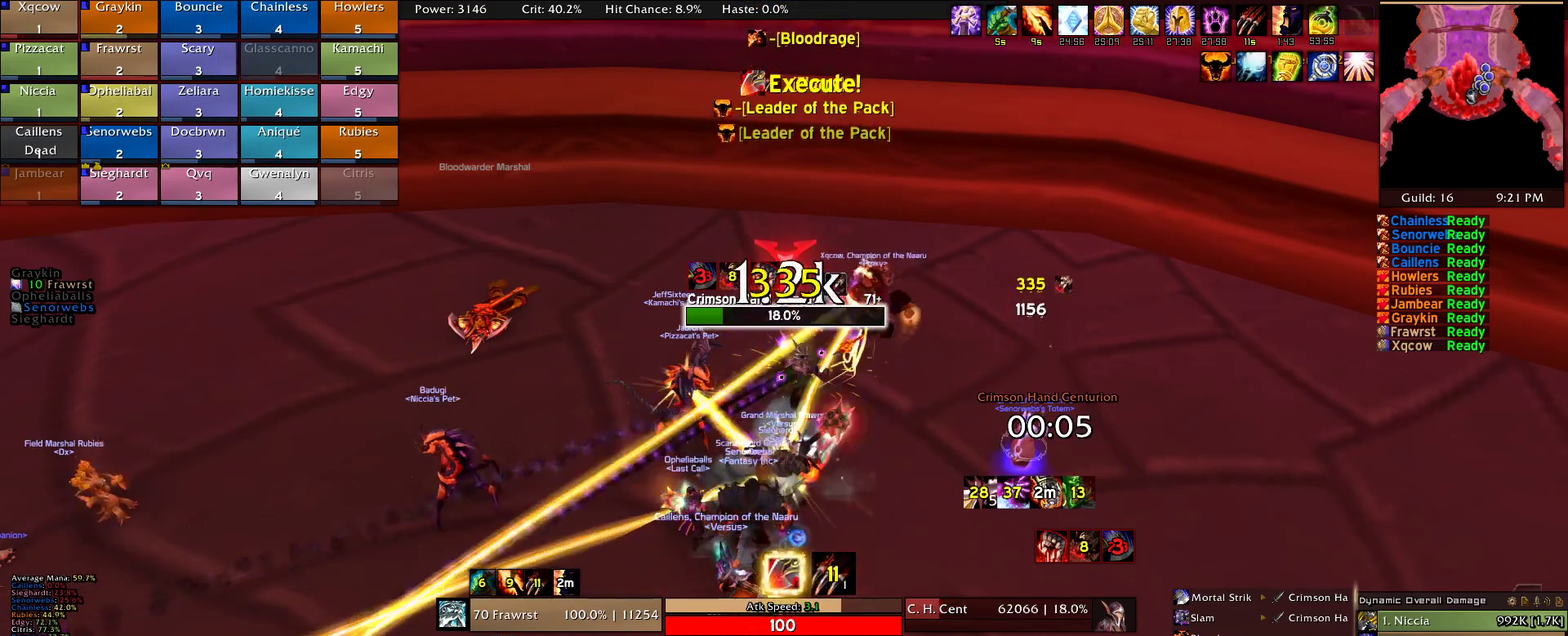
{"keys": [], "mouse": [], "events": [[284, "1", "down"], [334, "1", "up"]]}
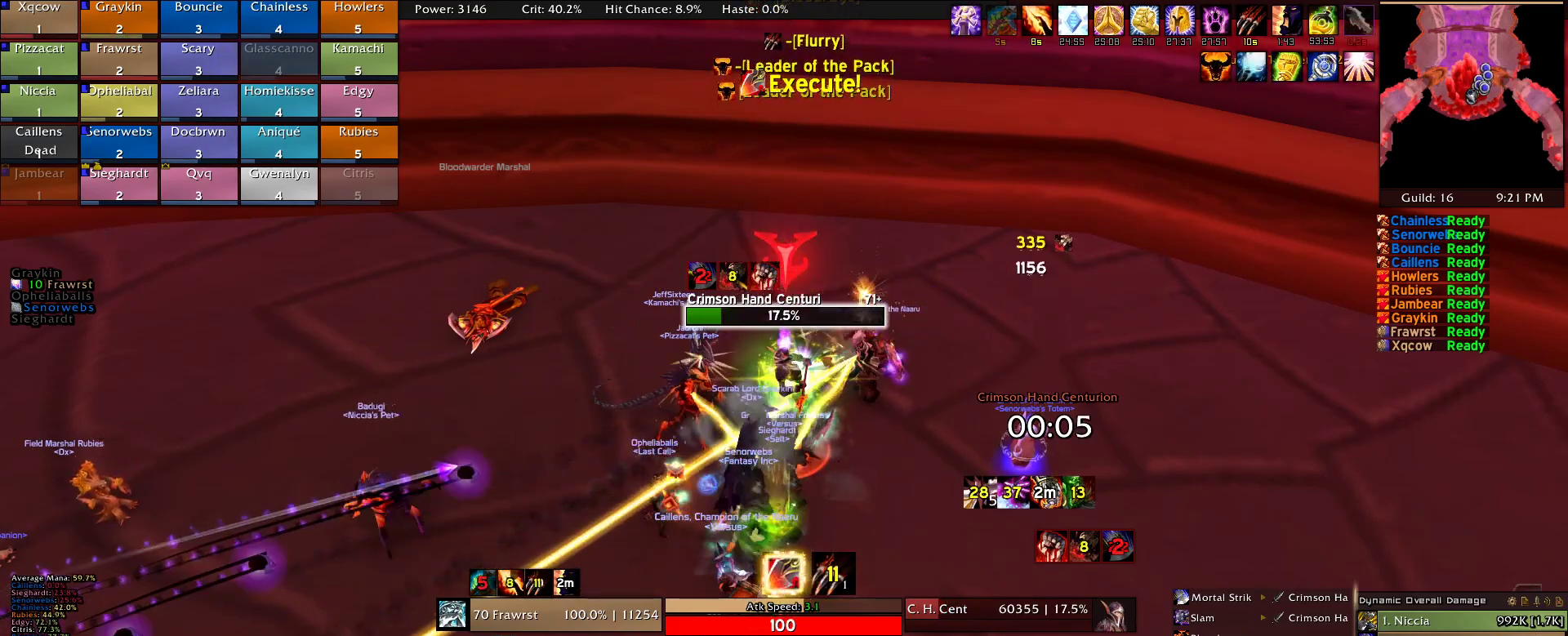
{"keys": [], "mouse": [], "events": [[150, "a", "down"], [250, "a", "up"], [384, "t", "down"], [434, "t", "up"]]}
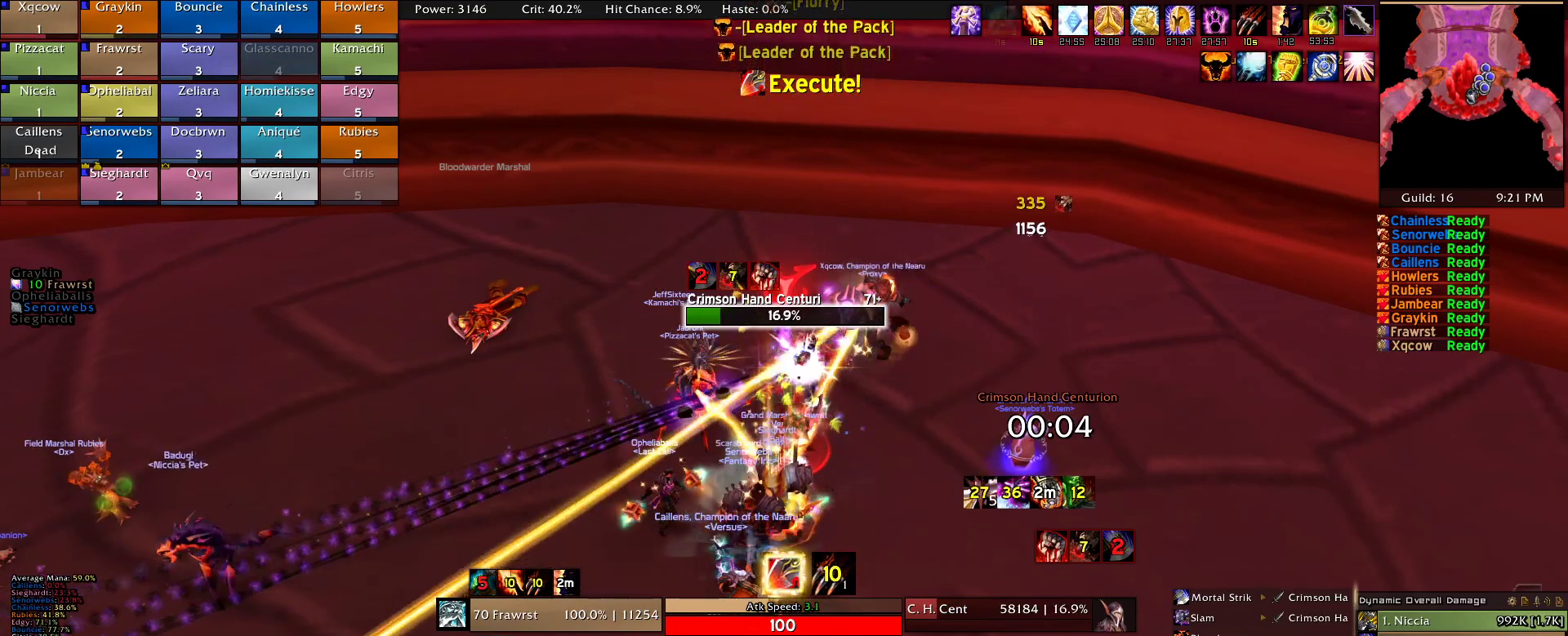
{"keys": [], "mouse": [], "events": [[84, "3", "down"], [134, "3", "up"]]}
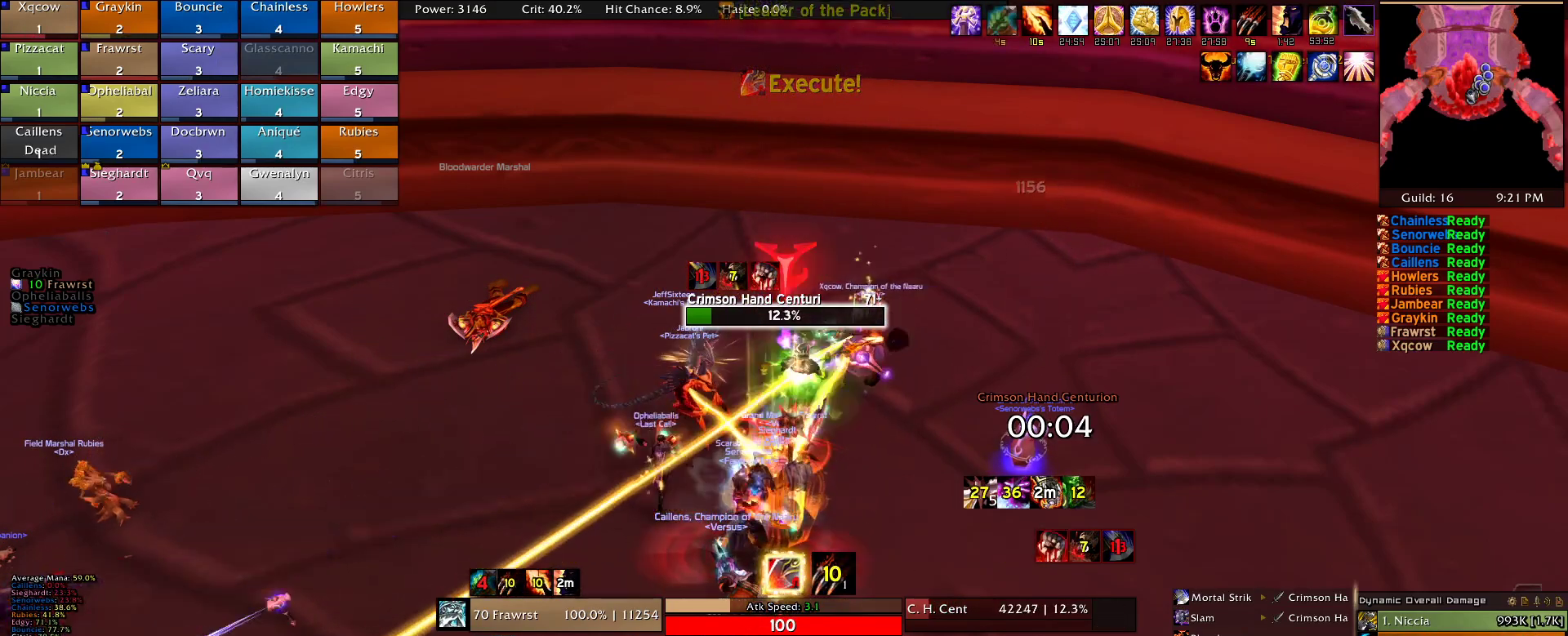
{"keys": [], "mouse": [], "events": []}
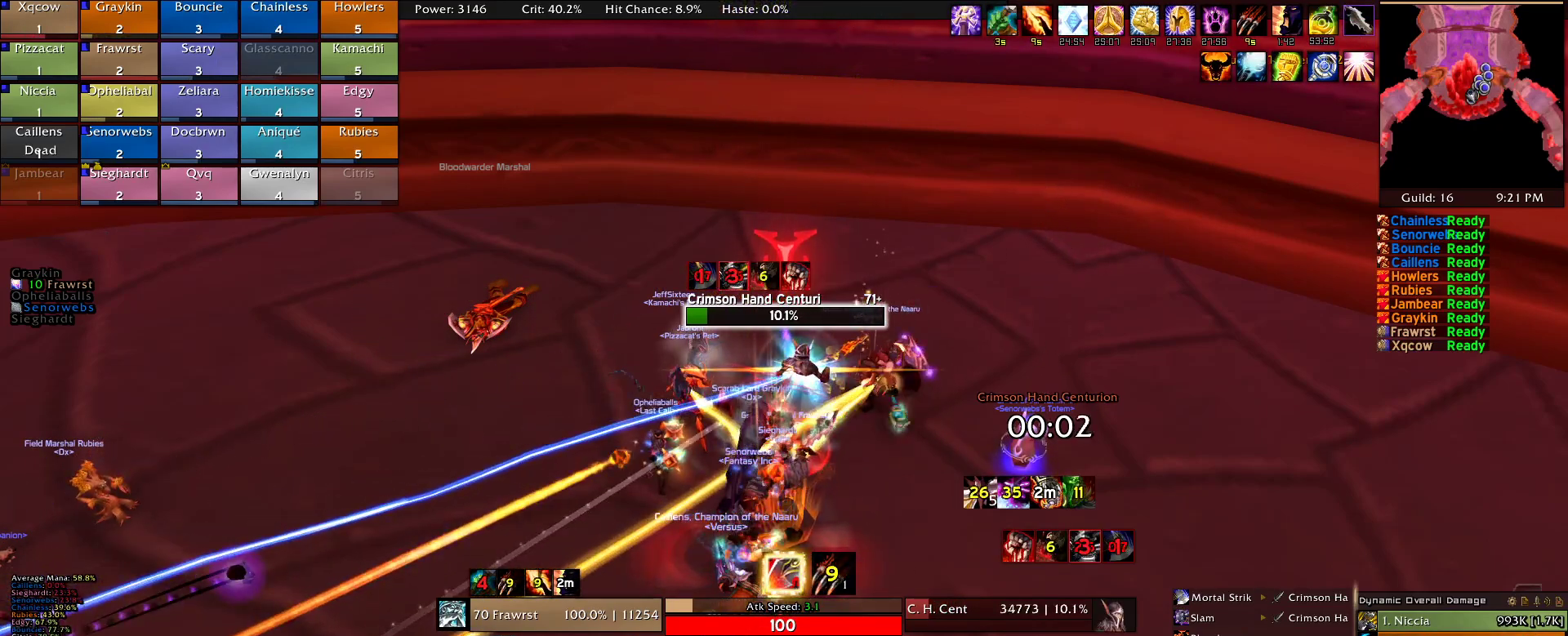
{"keys": [], "mouse": [], "events": [[200, "s", "down"], [300, "s", "up"]]}
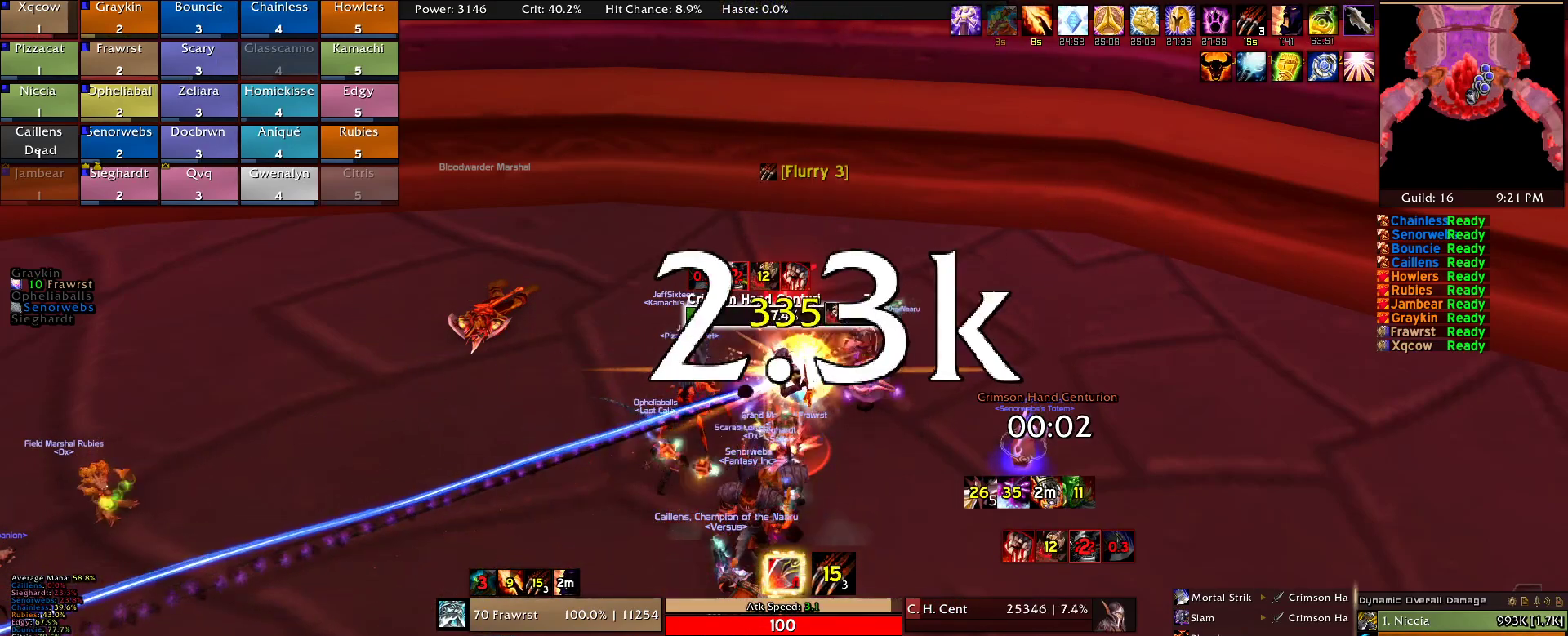
{"keys": [], "mouse": [], "events": []}
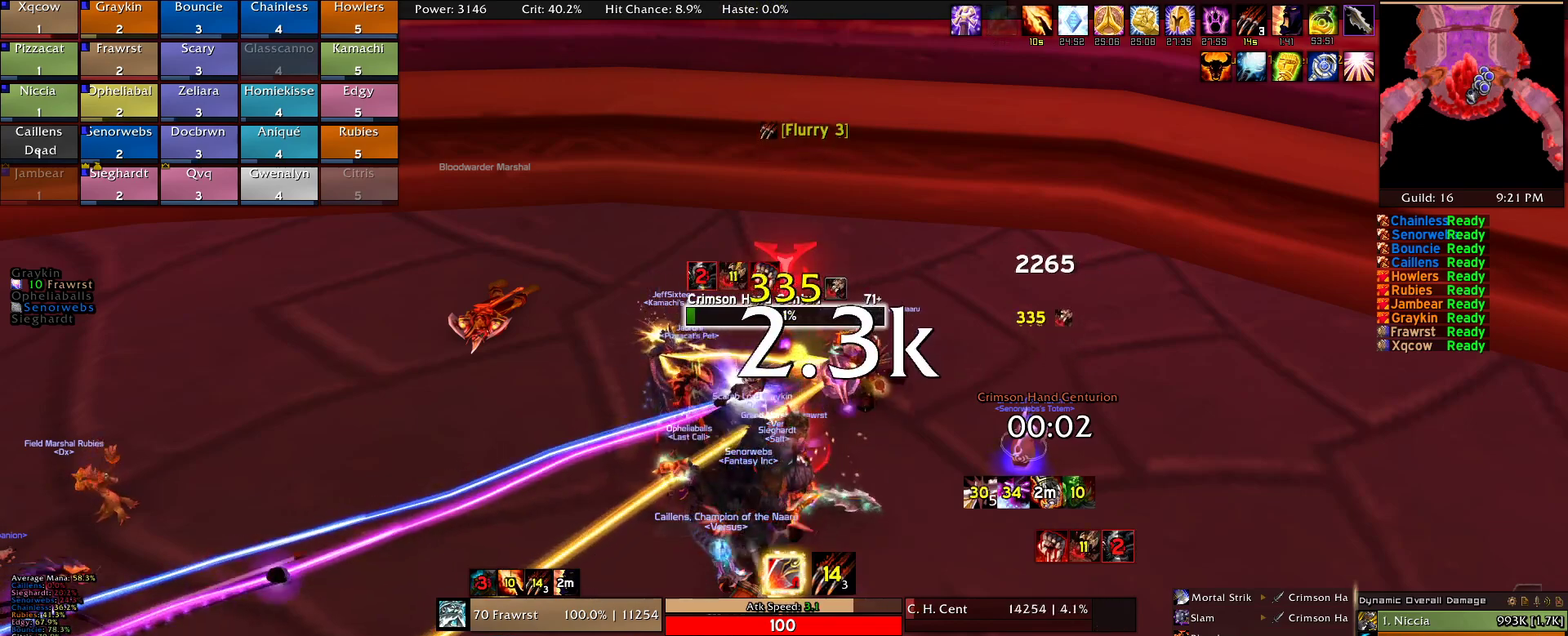
{"keys": [], "mouse": [], "events": []}
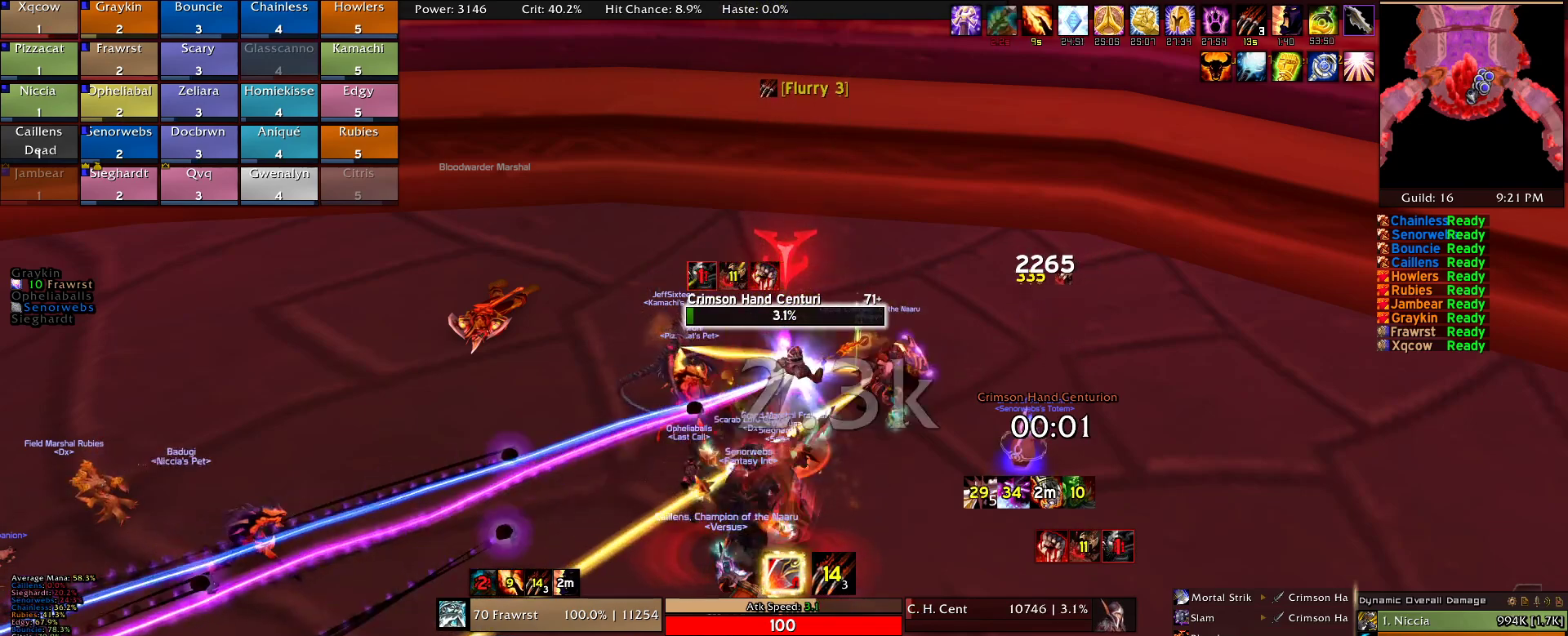
{"keys": [], "mouse": [], "events": []}
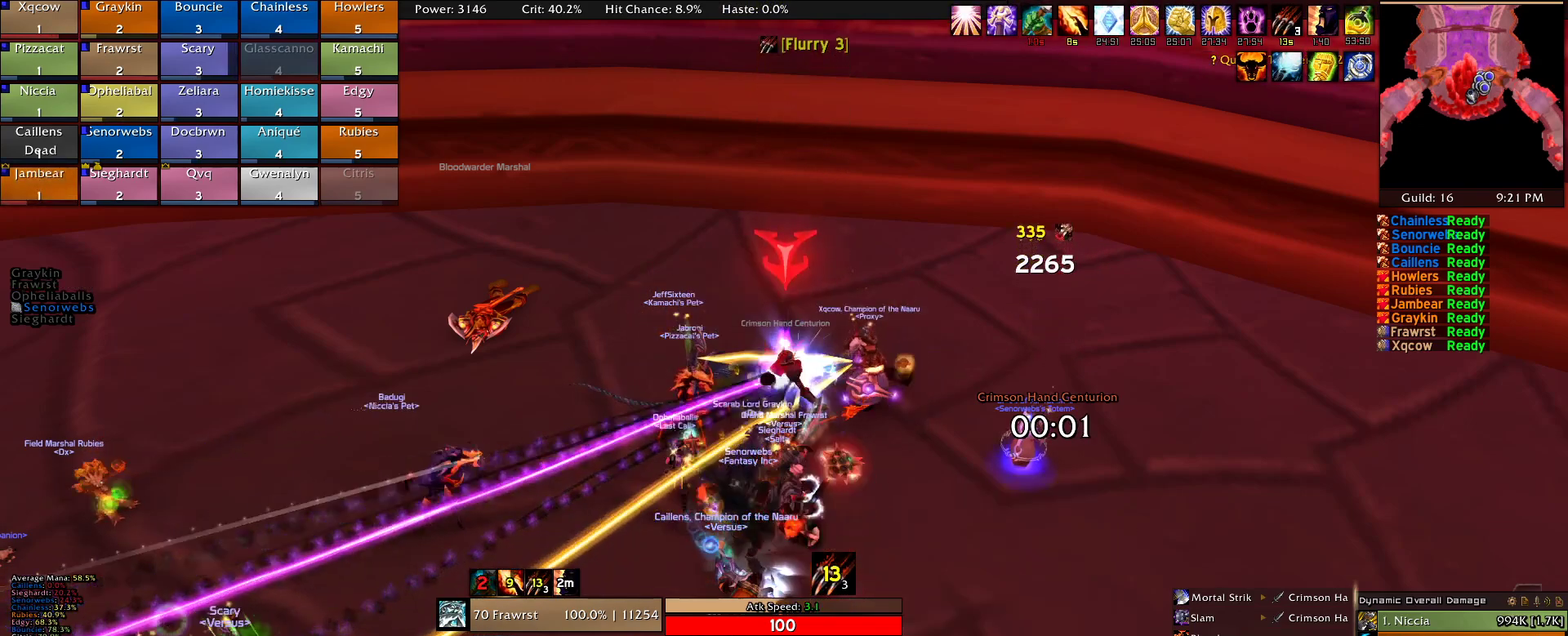
{"keys": [], "mouse": [], "events": [[450, "t", "down"], [500, "t", "up"]]}
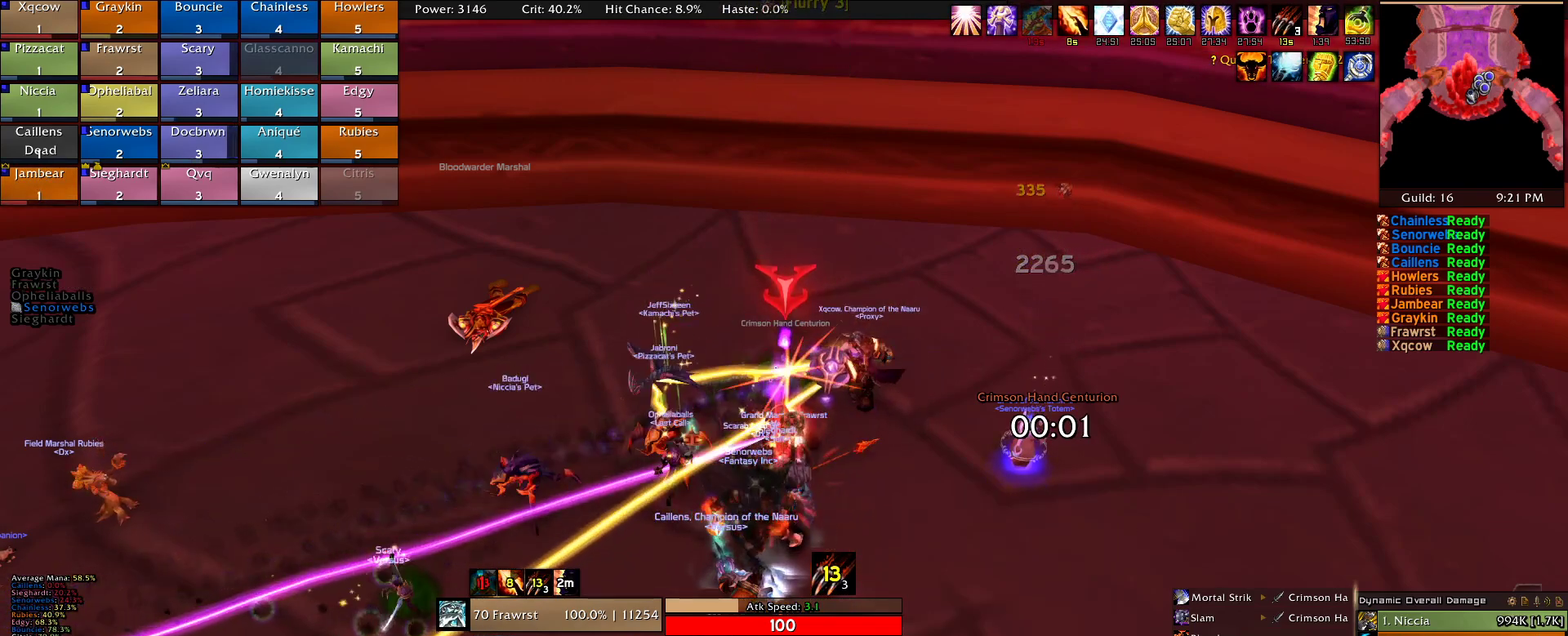
{"keys": [], "mouse": [], "events": []}
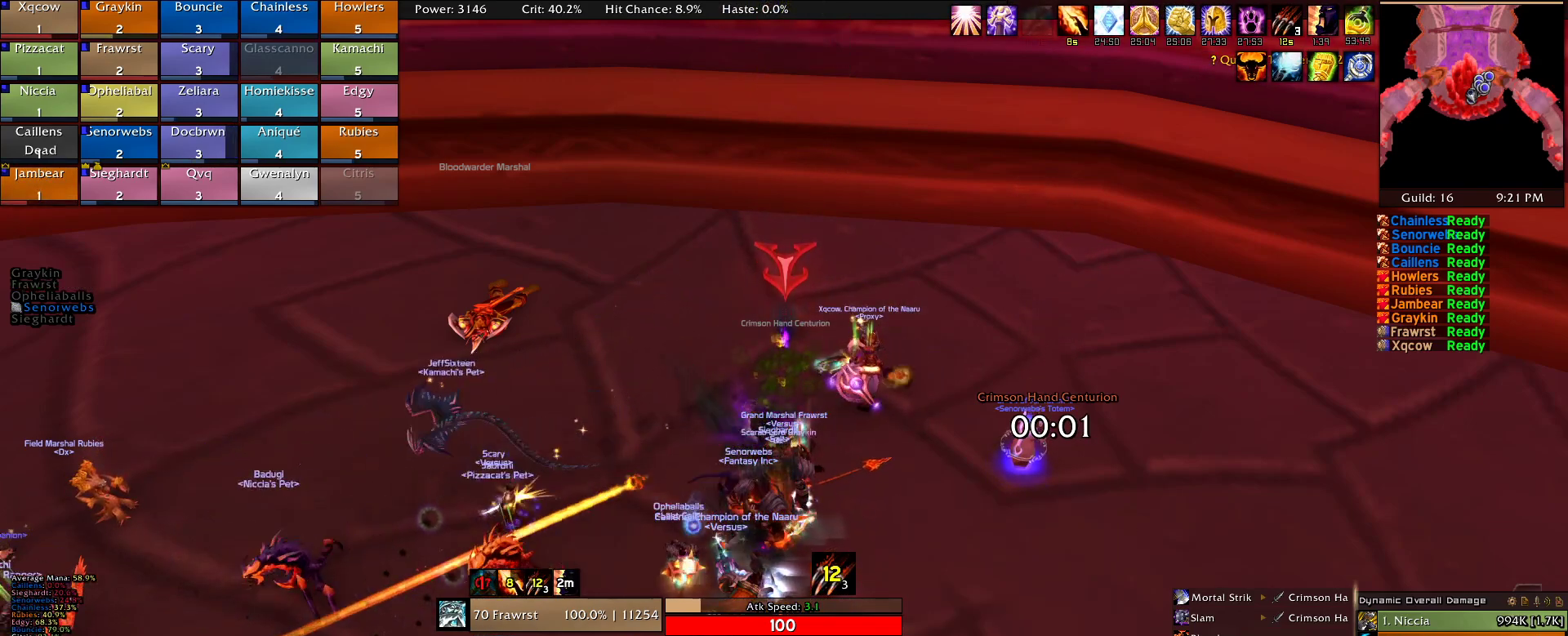
{"keys": ["a"], "mouse": [], "events": [[117, "f", "down"], [150, "f", "up"], [484, "a", "down"]]}
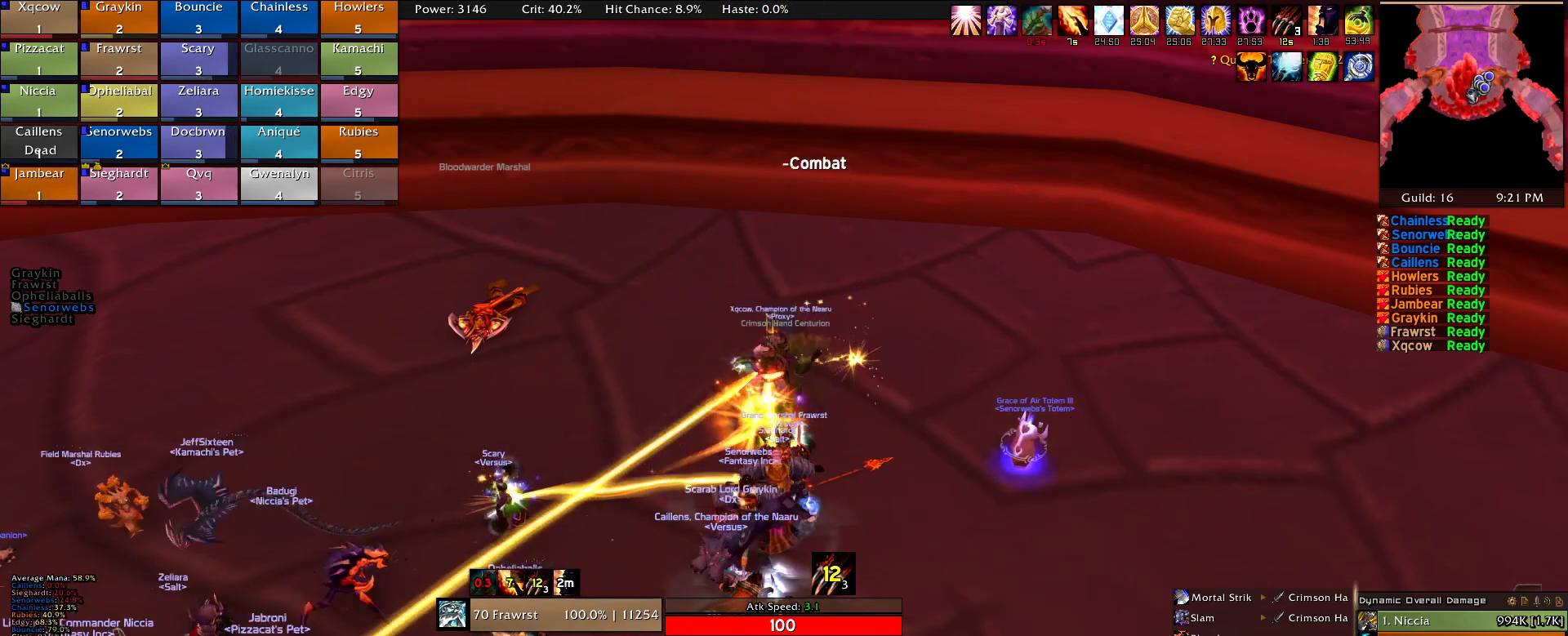
{"keys": [], "mouse": [], "events": [[84, "a", "up"], [167, "d", "down"], [267, "d", "up"], [367, "t", "down"], [450, "t", "up"]]}
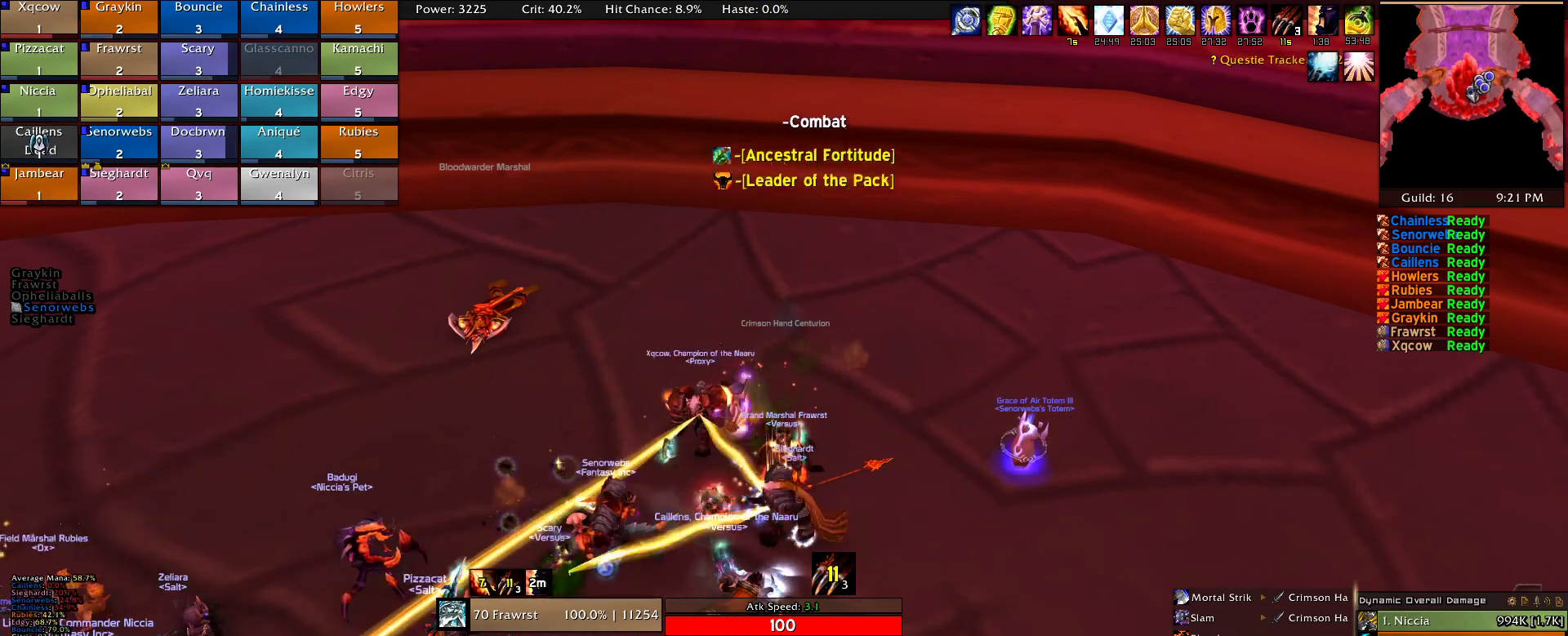
{"keys": [], "mouse": [], "events": []}
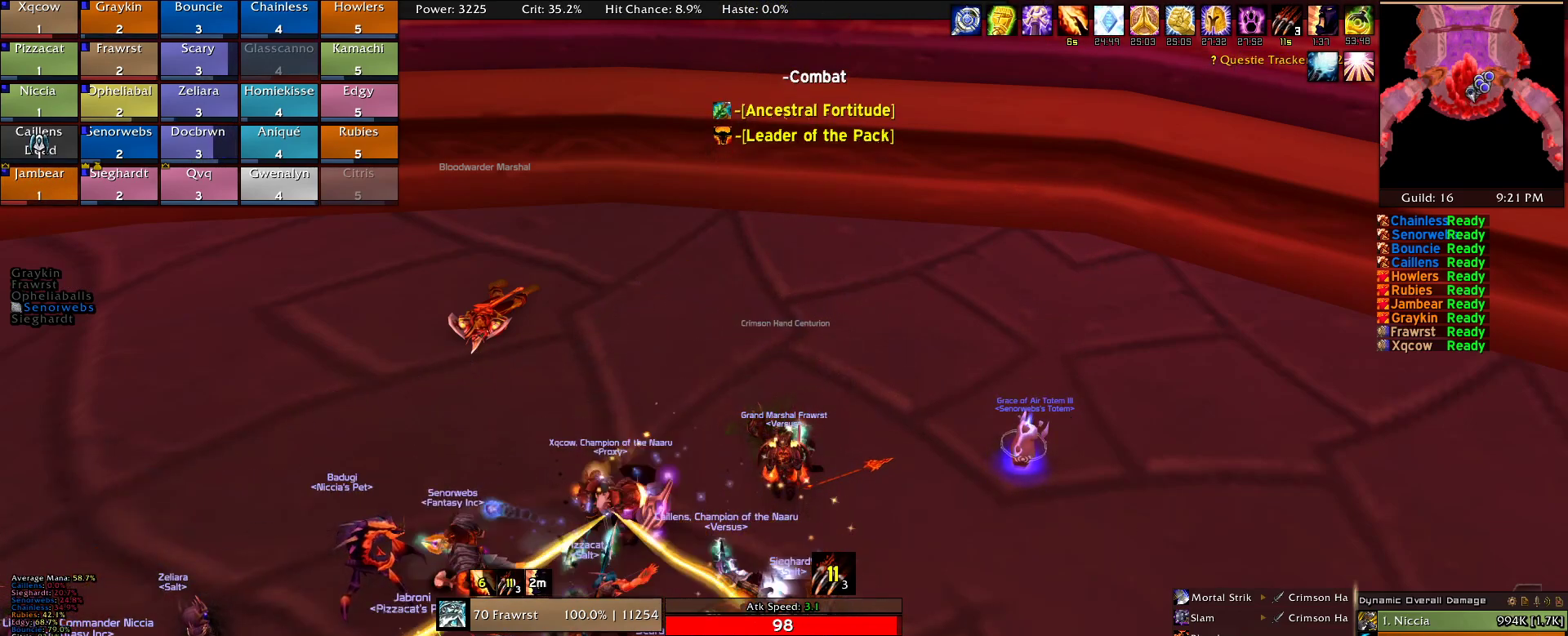
{"keys": [], "mouse": [], "events": [[150, "e", "down"], [200, "e", "up"], [350, "2", "down"], [434, "2", "up"]]}
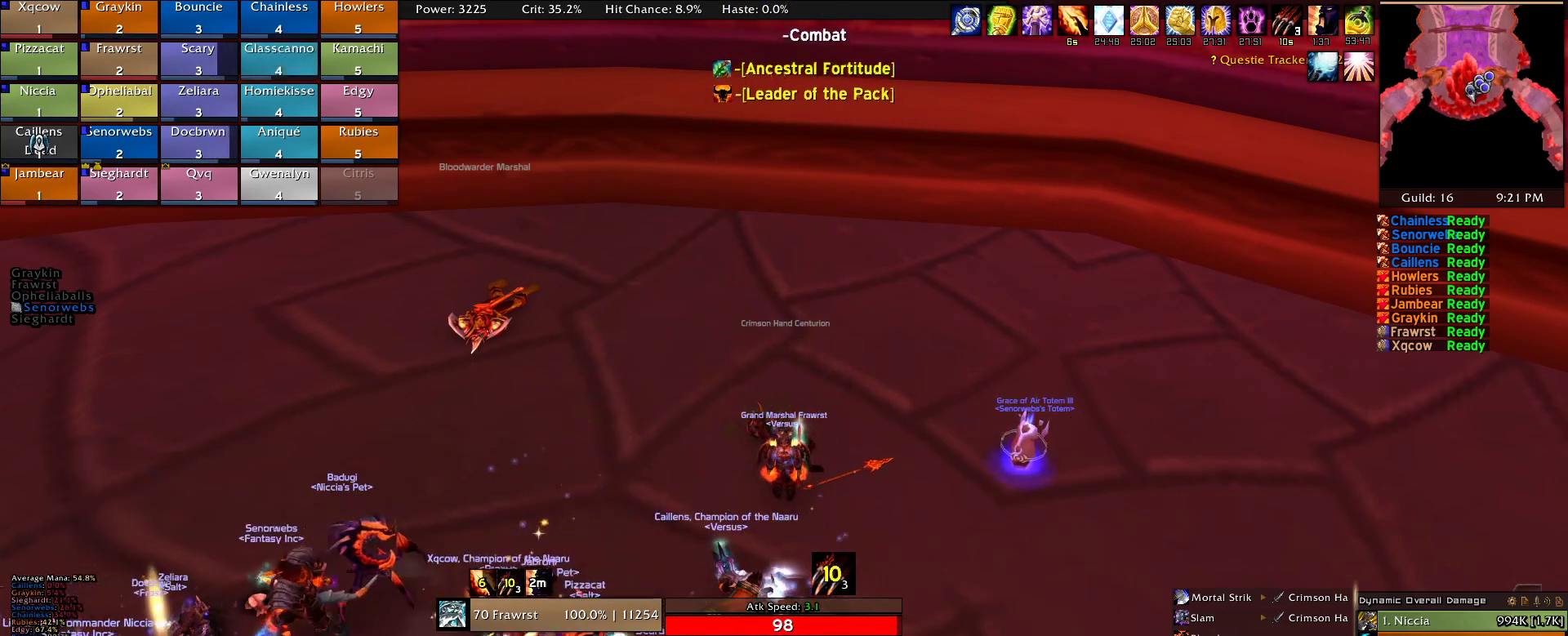
{"keys": [], "mouse": [], "events": []}
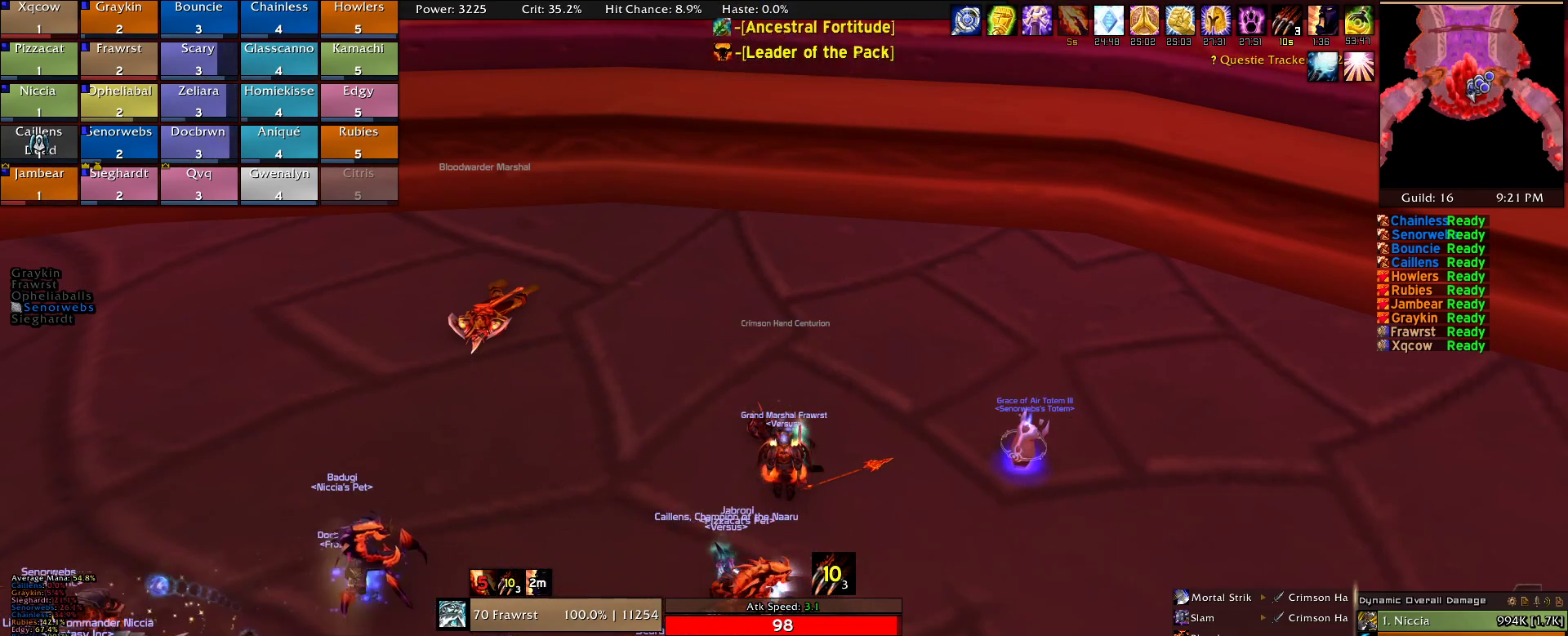
{"keys": [], "mouse": [], "events": []}
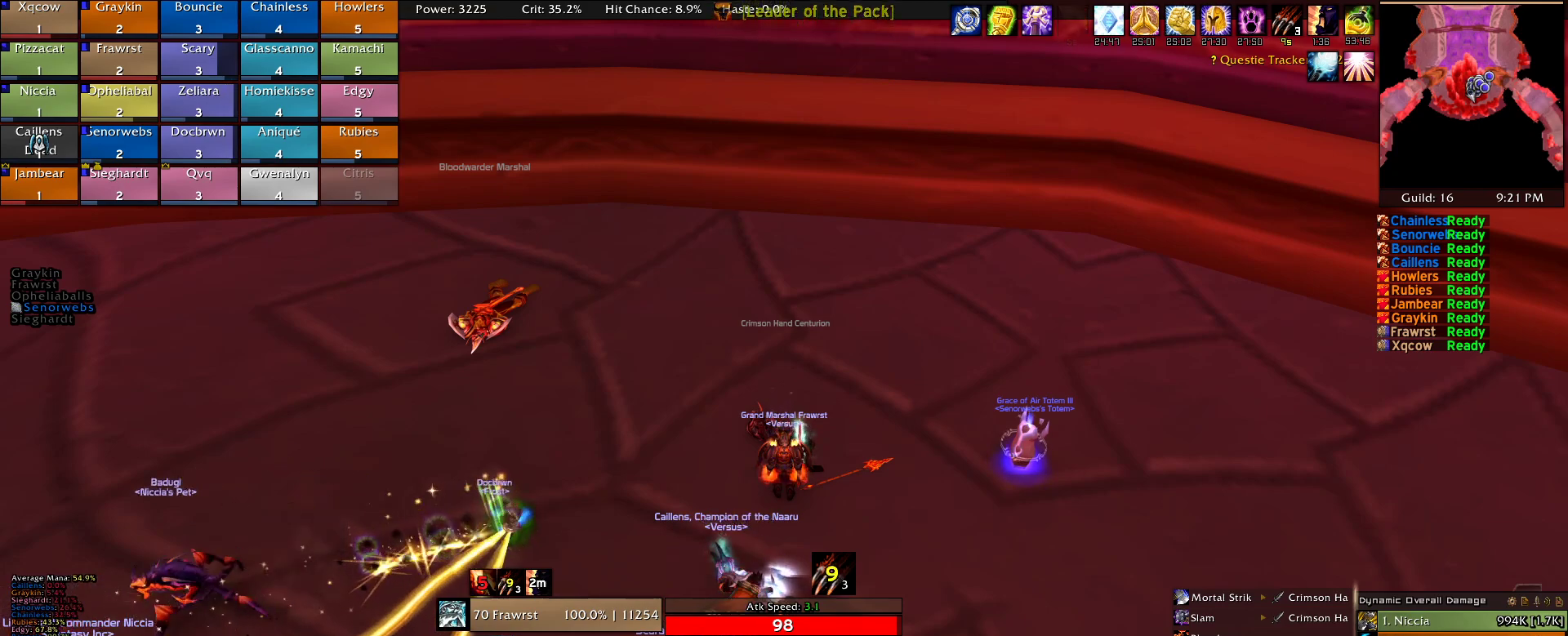
{"keys": [], "mouse": [], "events": [[150, "t", "down"], [200, "t", "up"], [434, "e", "down"], [484, "e", "up"]]}
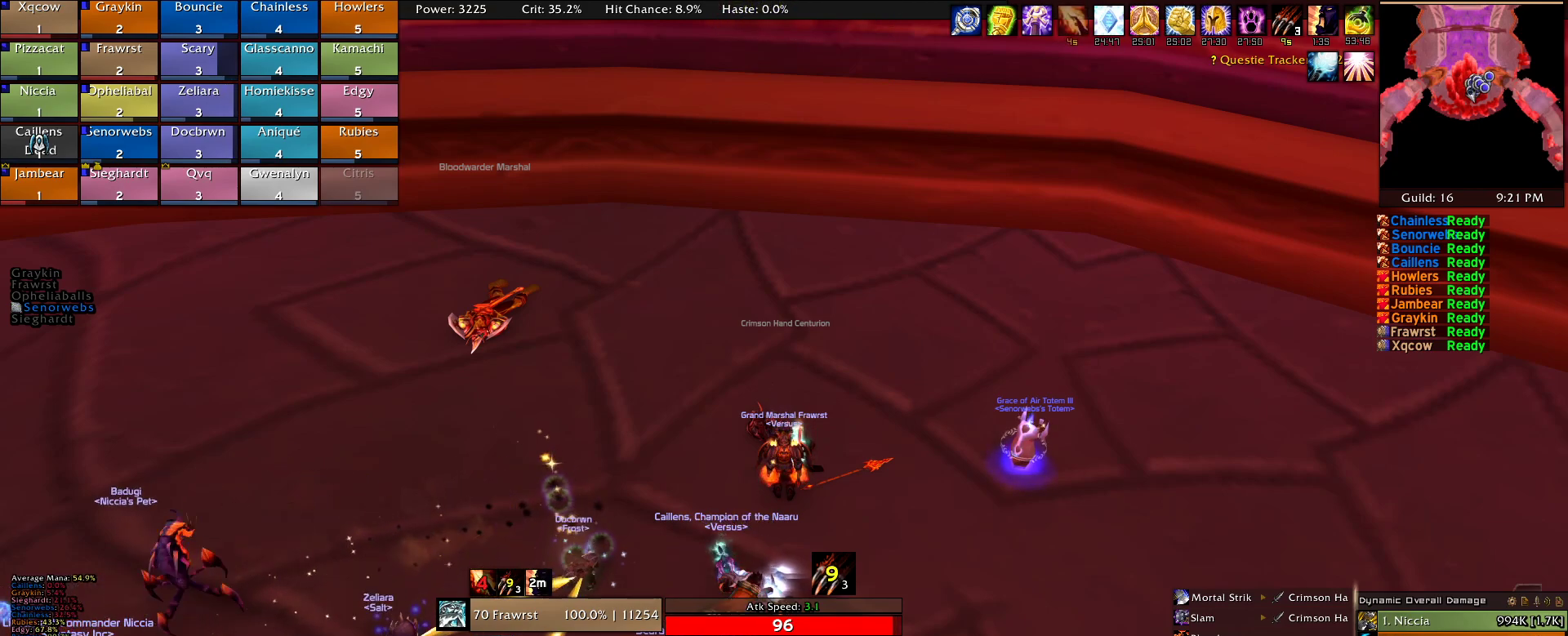
{"keys": [], "mouse": [], "events": [[167, "f", "down"], [217, "f", "up"], [367, "s", "down"], [400, "s", "up"]]}
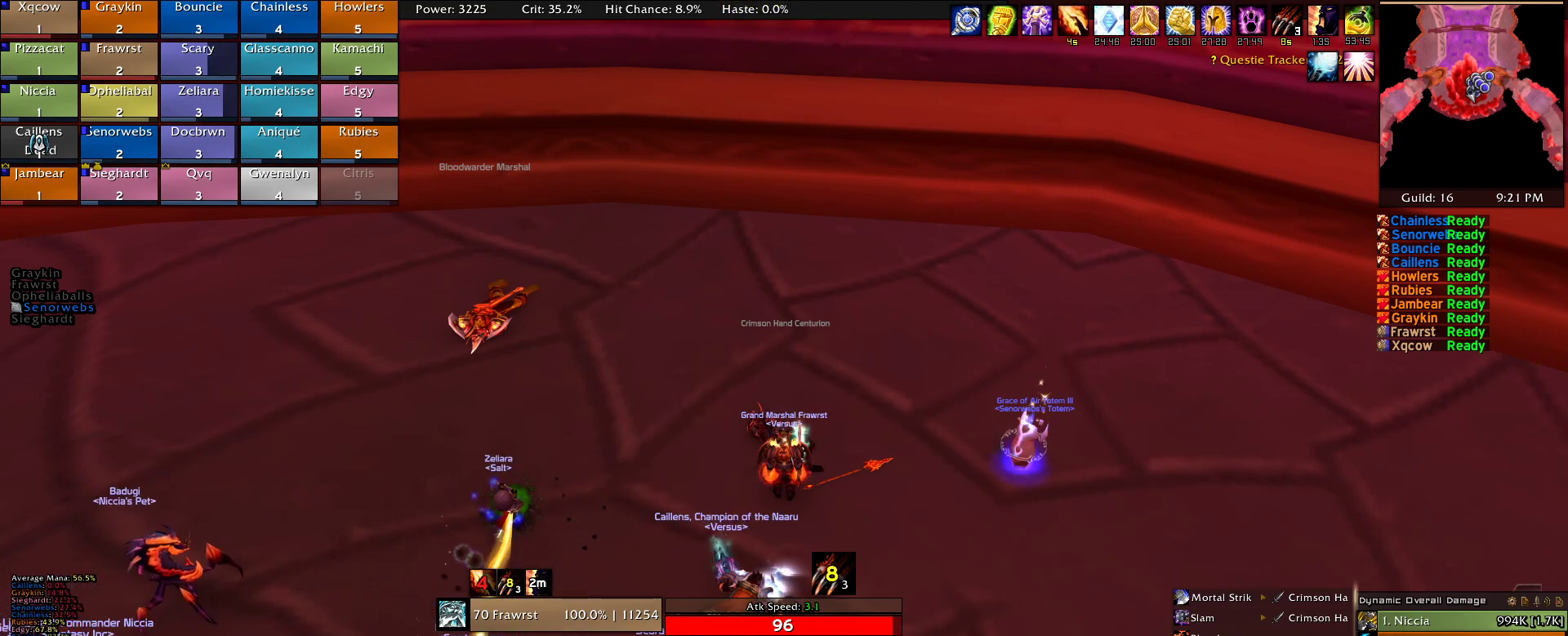
{"keys": [], "mouse": [], "events": [[150, "t", "down"], [184, "t", "up"], [334, "1", "down"], [417, "1", "up"]]}
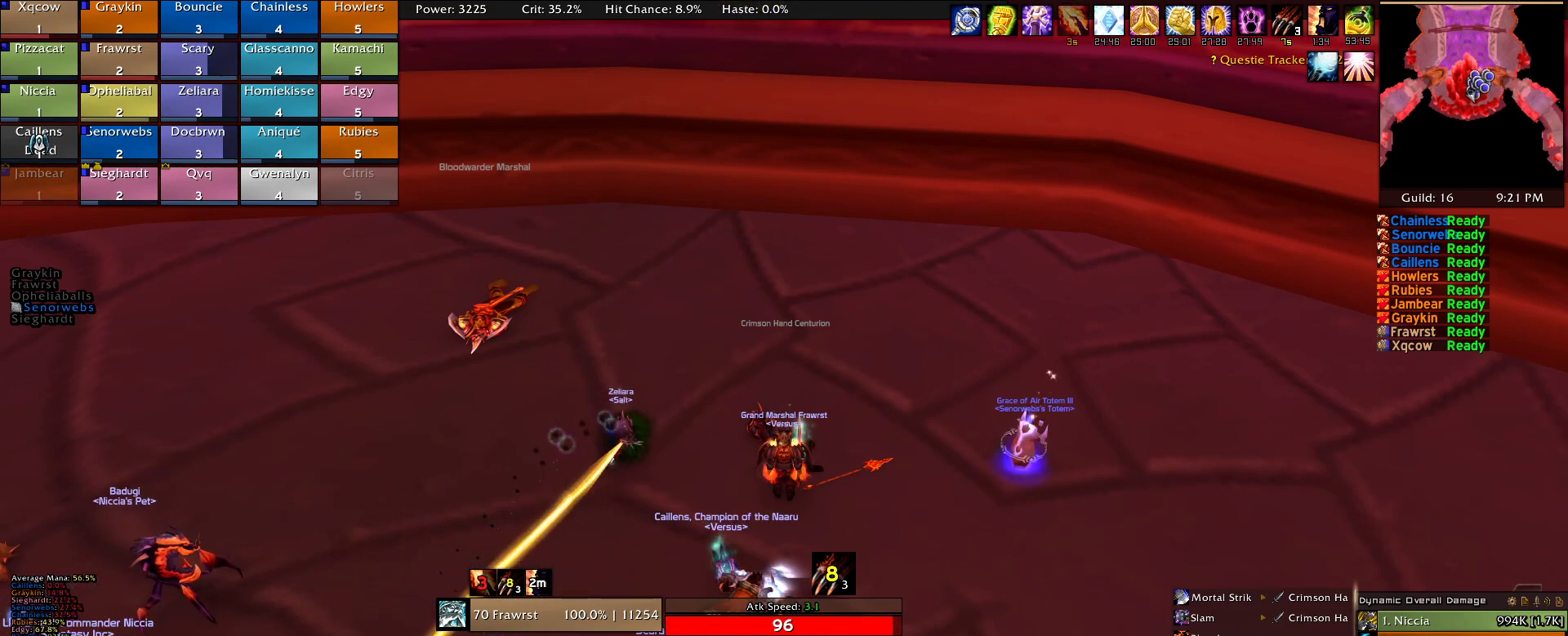
{"keys": [], "mouse": [], "events": [[350, "w", "down"], [434, "w", "up"]]}
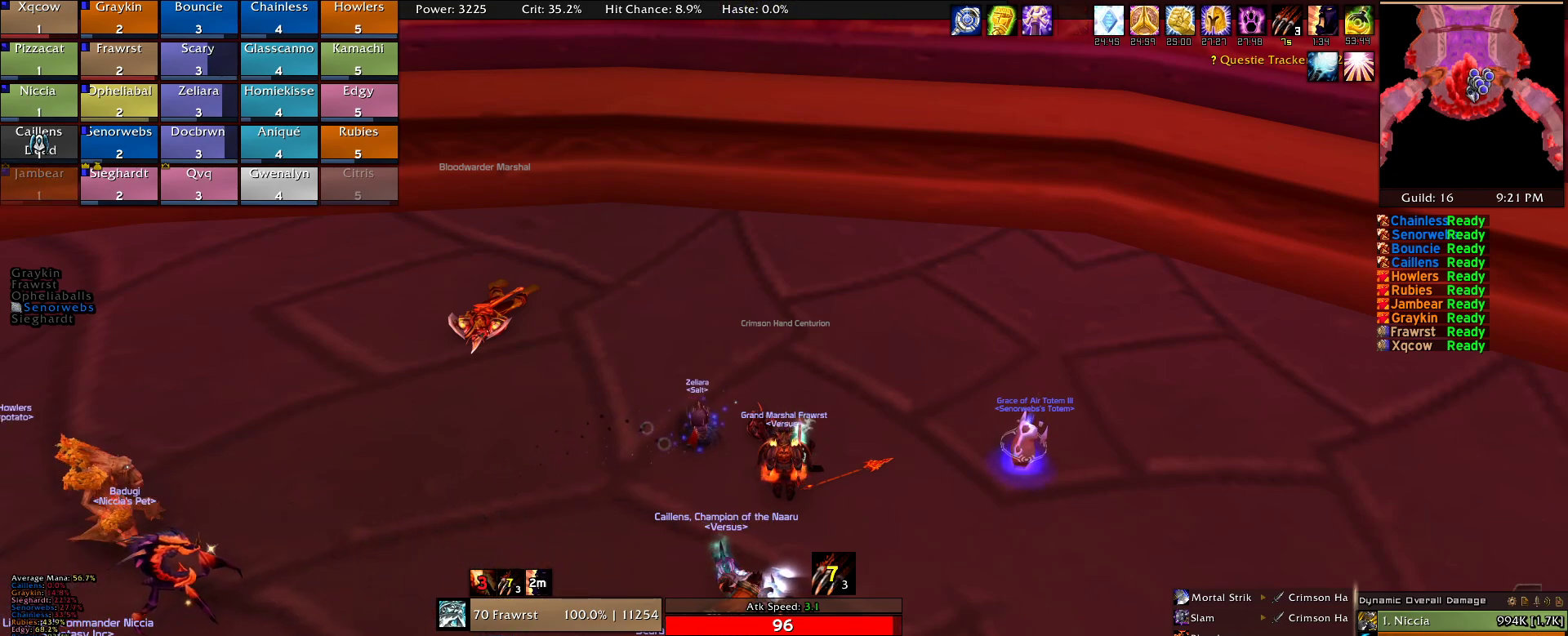
{"keys": [], "mouse": [], "events": [[267, "d", "down"], [367, "d", "up"]]}
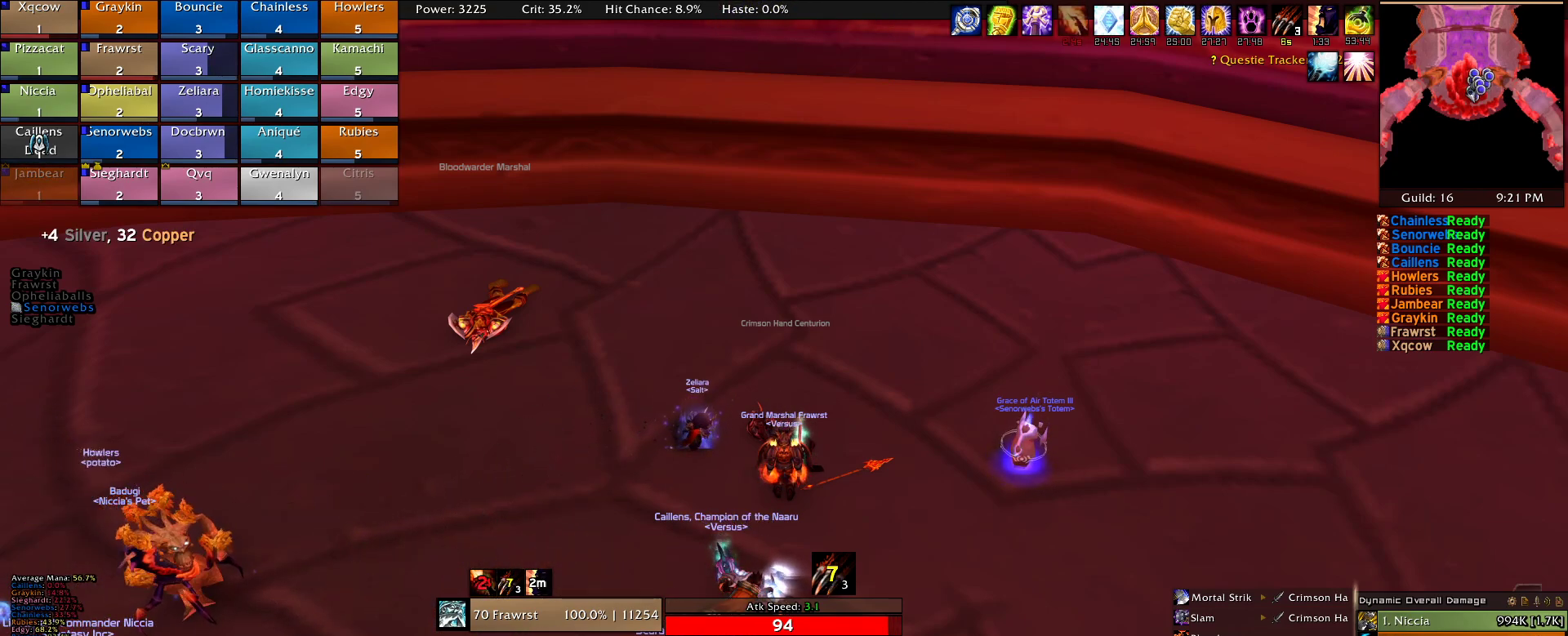
{"keys": [], "mouse": [], "events": [[50, "e", "down"], [100, "e", "up"]]}
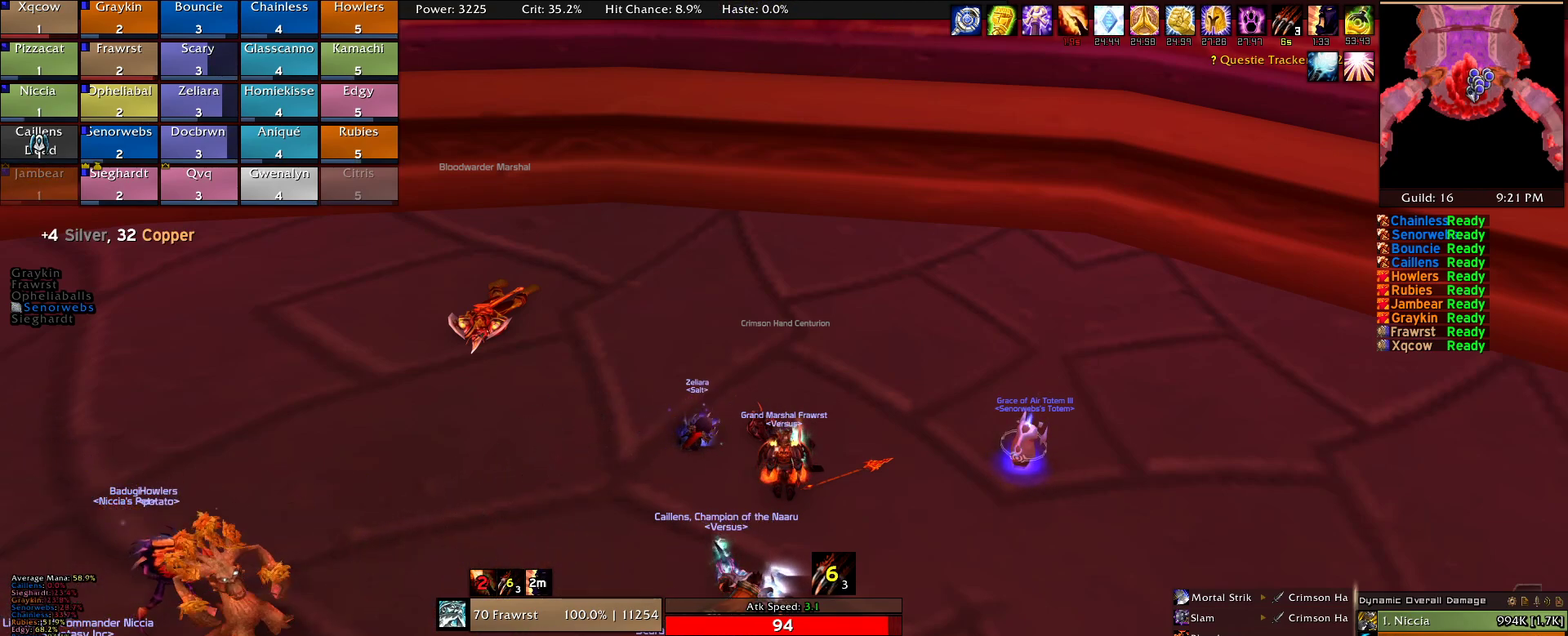
{"keys": [], "mouse": [], "events": [[200, "e", "down"], [250, "e", "up"], [300, "r", "down"], [400, "r", "up"]]}
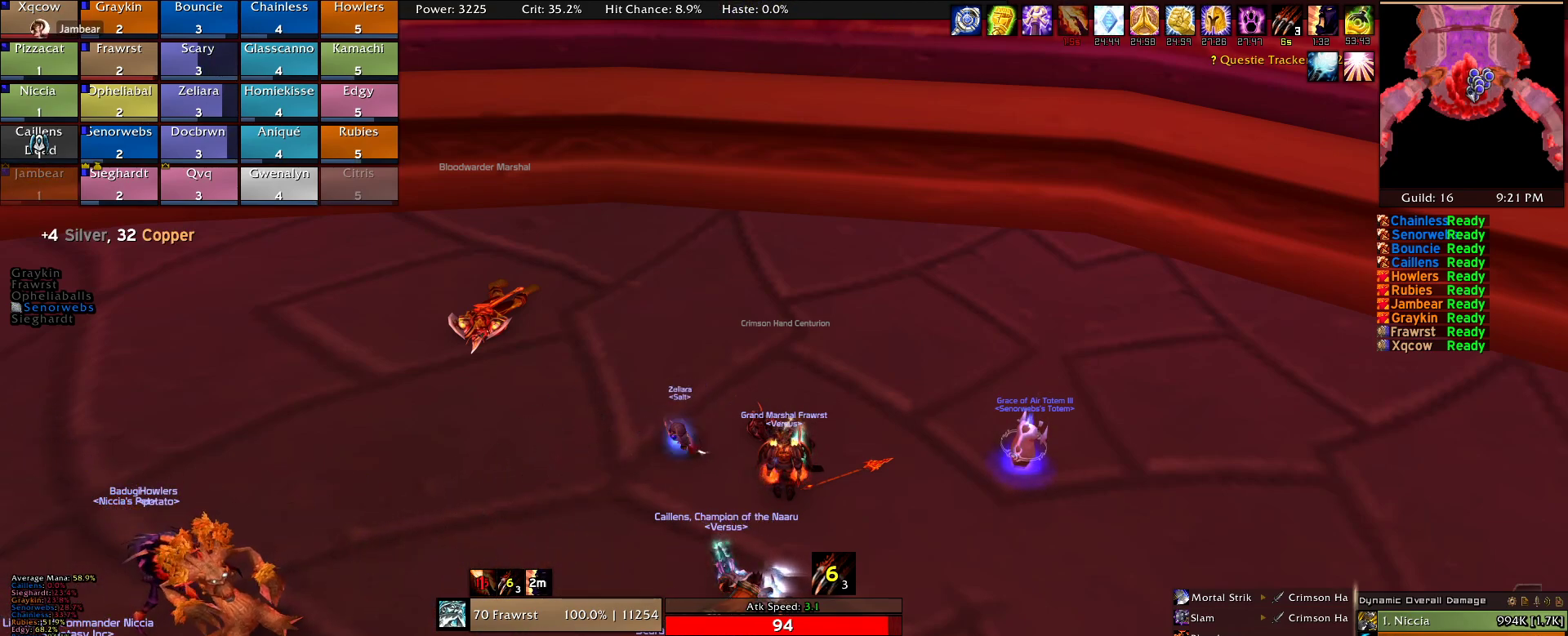
{"keys": [], "mouse": [], "events": [[317, "1", "down"], [400, "1", "up"]]}